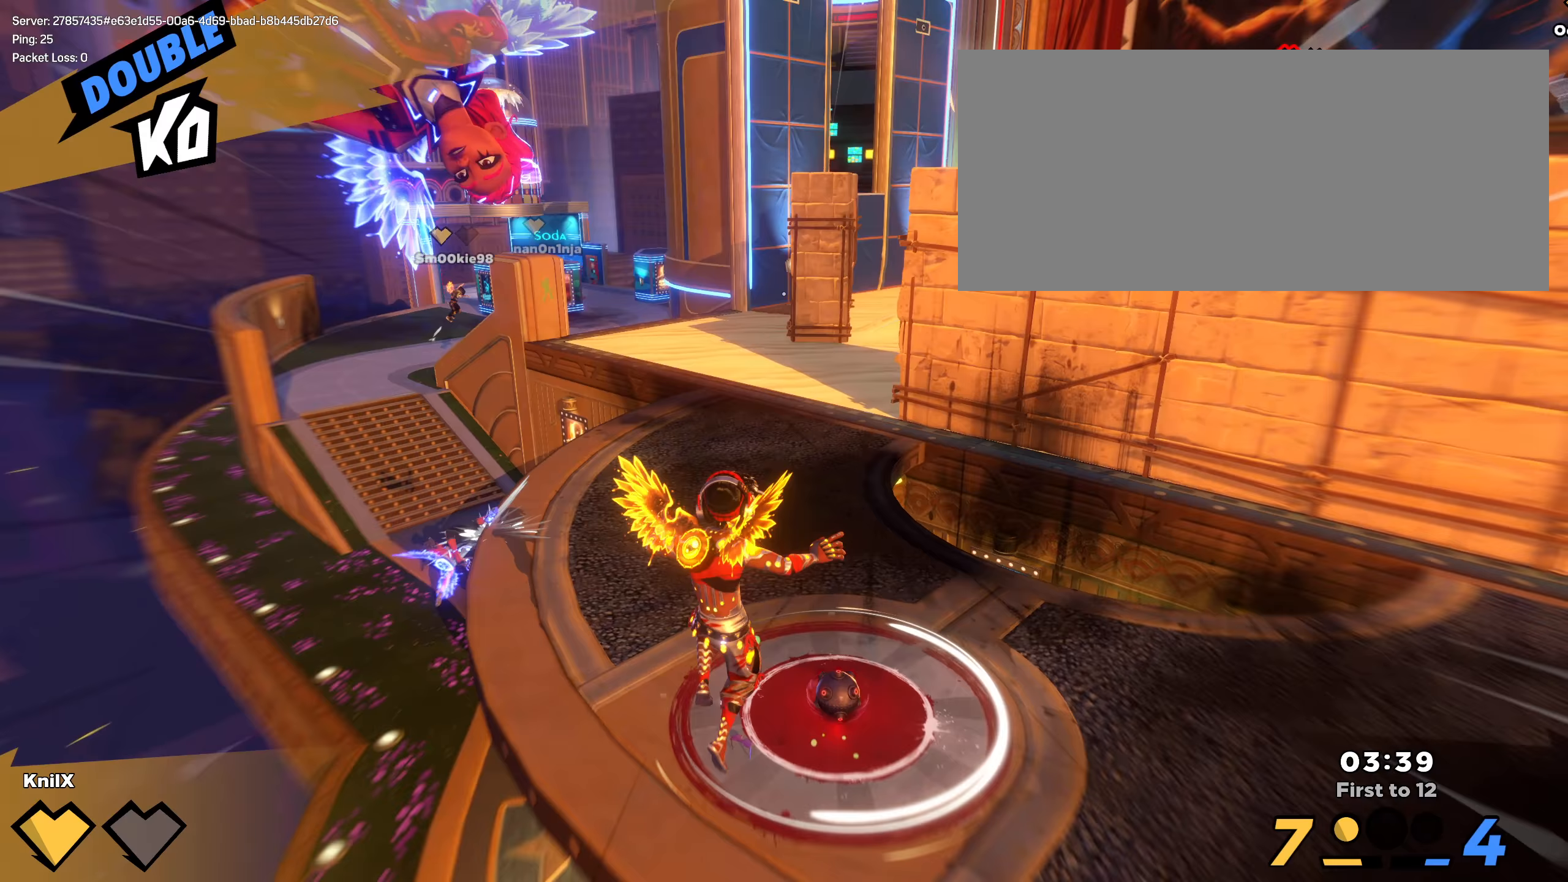
Gameplay with keyboard and mouse; each line is a JSON object with the keys and mouse buttons held at the frame after it (dt_ms = milliseconds from this image to that frame). "events" lists presses ("down") and releases ("up") of "a", "alt", "ctrl", "d", "e", "f", "q", "r", "s", "shift", "space", "w", "mouse_left", "mouse_wheel", "mouse_right" and "mouse_mb4" between this image and that frame as [ms after this image, input, new state], when the widget could be followed in between. "mouse_left", "mouse_wheel", "mouse_right", "mouse_mb4" = the "left", "wheel", "right", "mb4" buttons of the "mouse" list. No other keys are recorded. "wheel" means that the mouse wheel is clicked or scrolled. Mouse movement is not recorded. Not read: mouse_mb5.
{"dt_ms": 67, "keys": ["d", "w"], "mouse": [], "events": []}
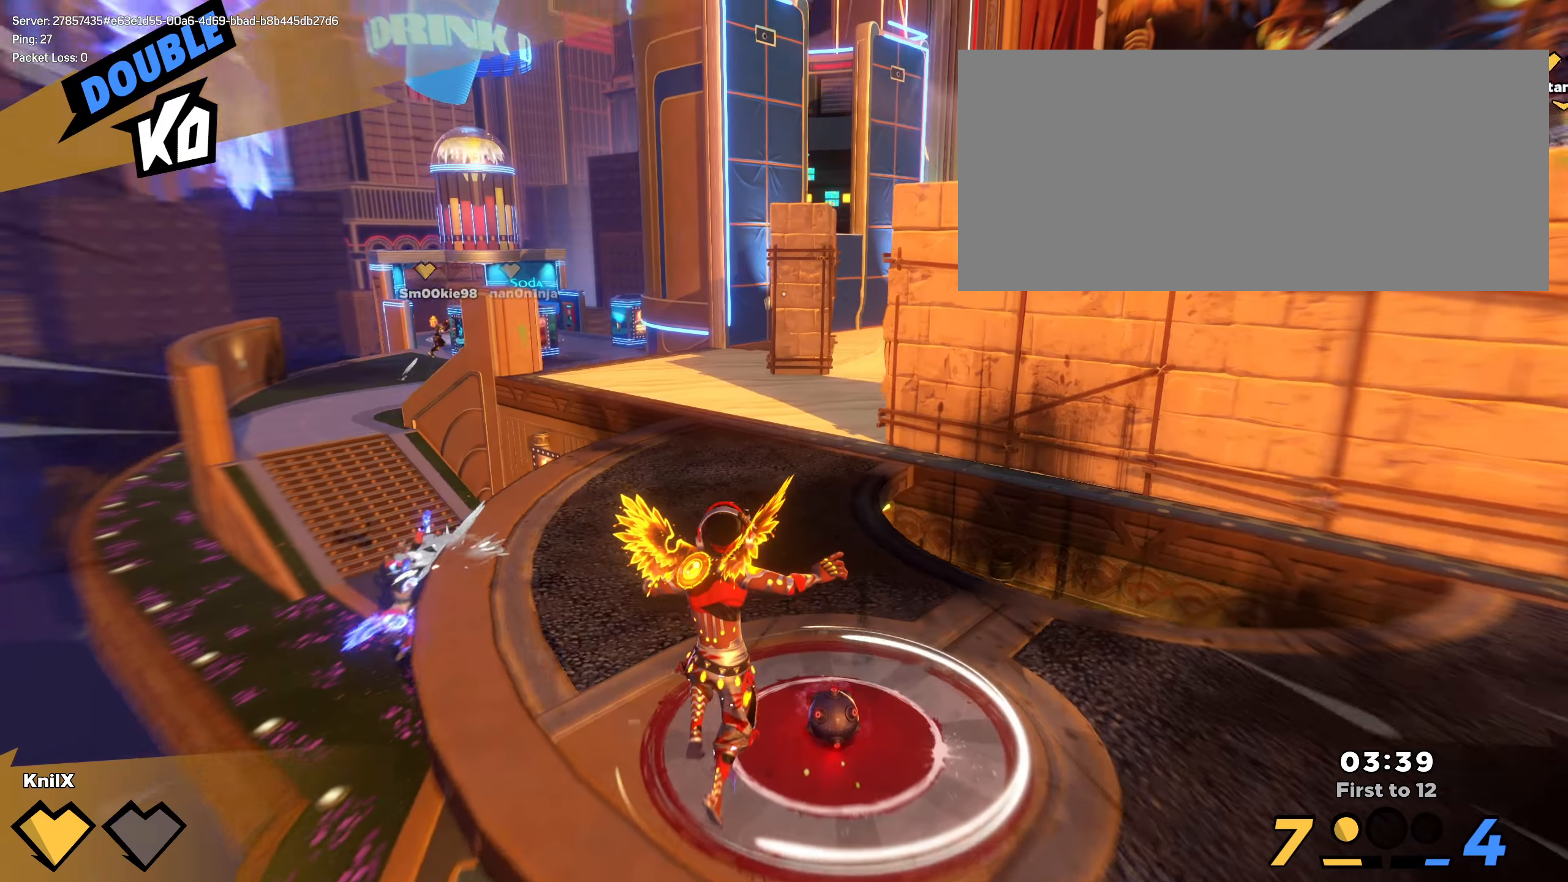
{"dt_ms": 500, "keys": ["d", "q", "shift", "space"], "mouse": [], "events": [[16, "shift", "down"], [75, "d", "up"], [108, "d", "down"], [233, "d", "up"], [425, "space", "down"], [466, "q", "down"], [475, "d", "down"], [491, "w", "up"]]}
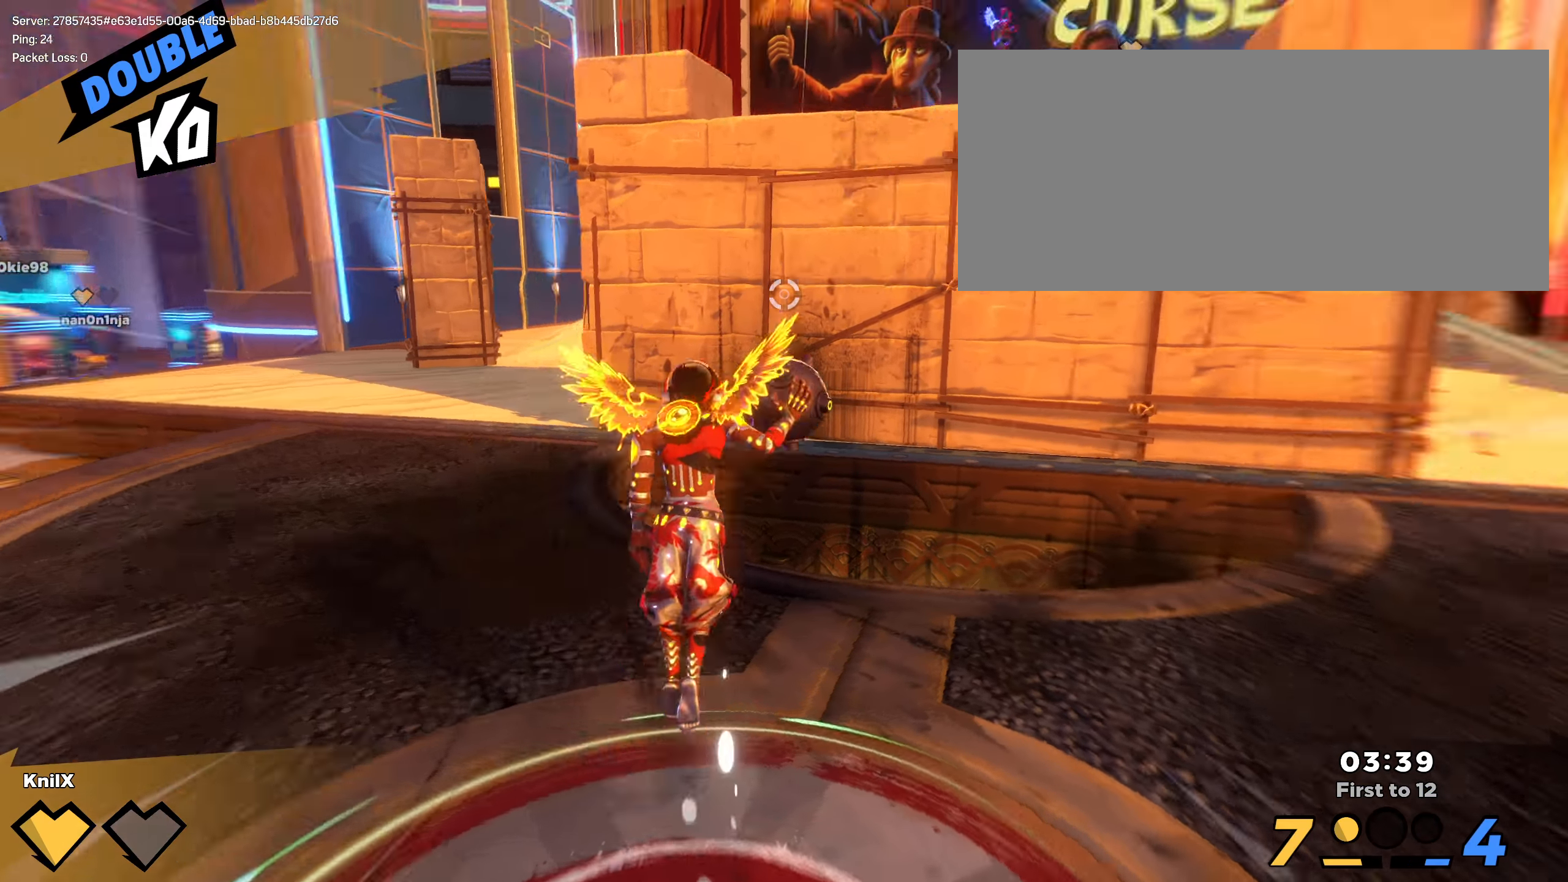
{"dt_ms": 500, "keys": ["d", "shift", "w"], "mouse": [], "events": [[16, "shift", "up"], [58, "s", "down"], [58, "space", "up"], [133, "q", "up"], [200, "s", "up"], [200, "shift", "down"], [241, "w", "down"]]}
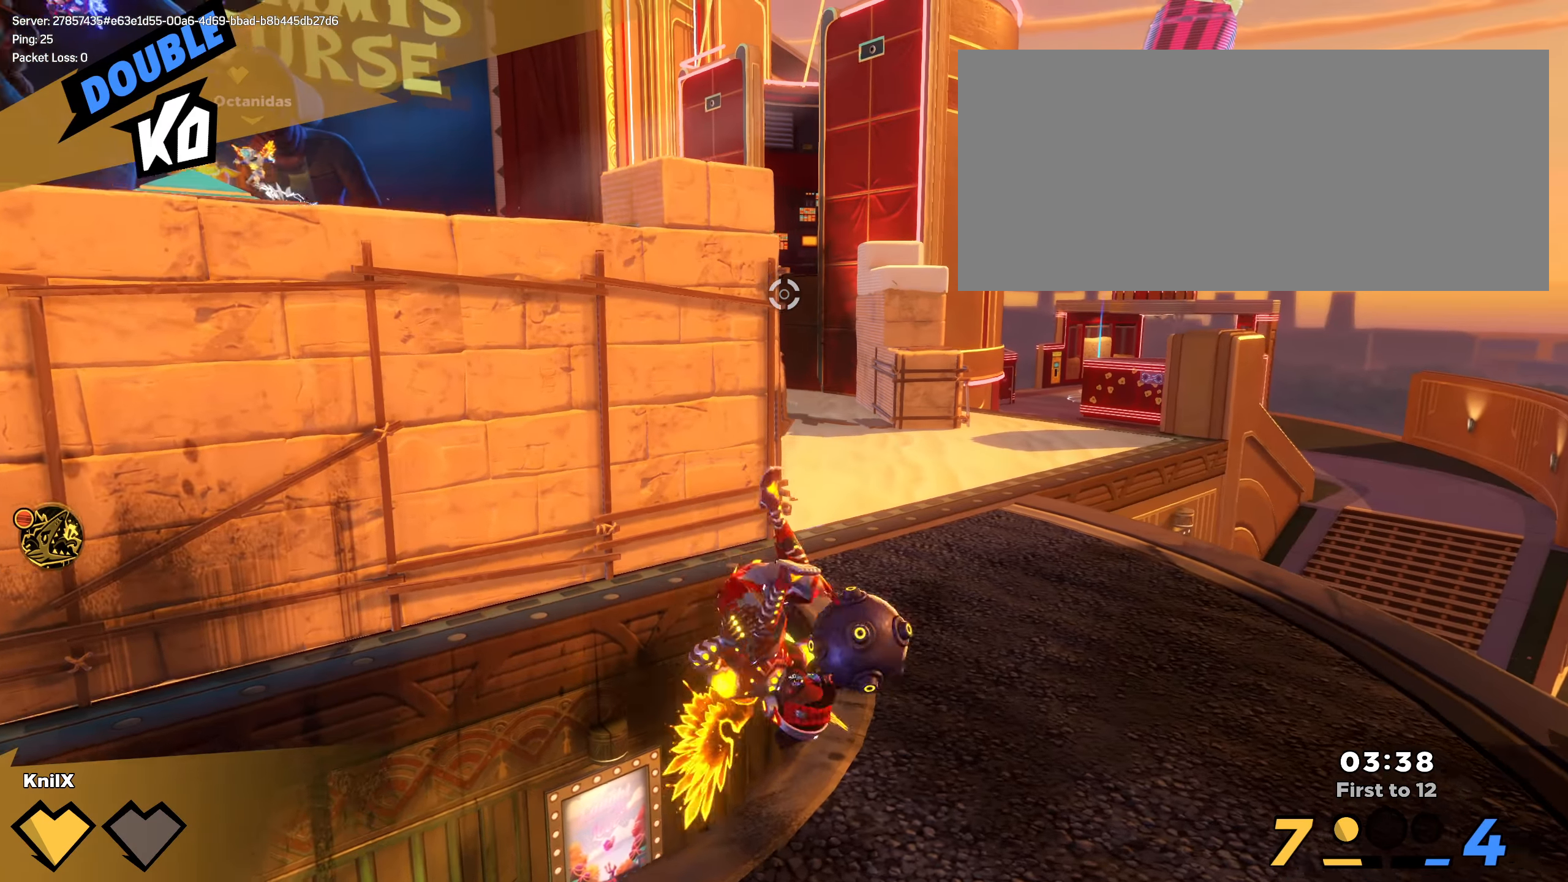
{"dt_ms": 500, "keys": ["d", "shift", "w"], "mouse": [], "events": [[216, "space", "down"], [350, "q", "down"], [358, "space", "up"], [383, "shift", "up"], [475, "q", "up"], [491, "shift", "down"]]}
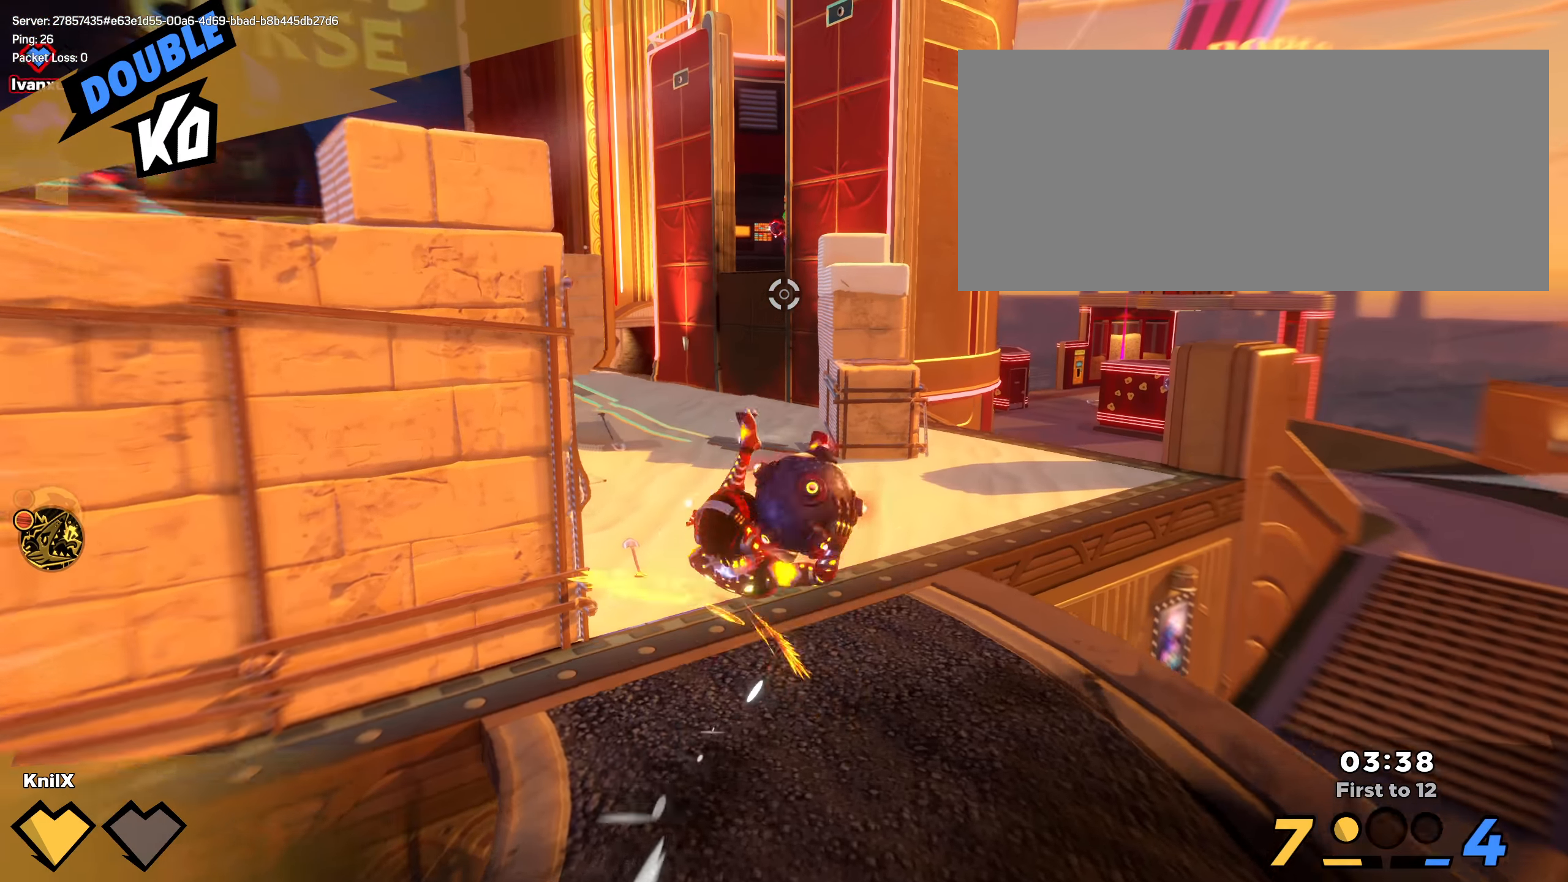
{"dt_ms": 500, "keys": ["shift", "space", "w"], "mouse": [], "events": [[175, "d", "up"], [483, "space", "down"]]}
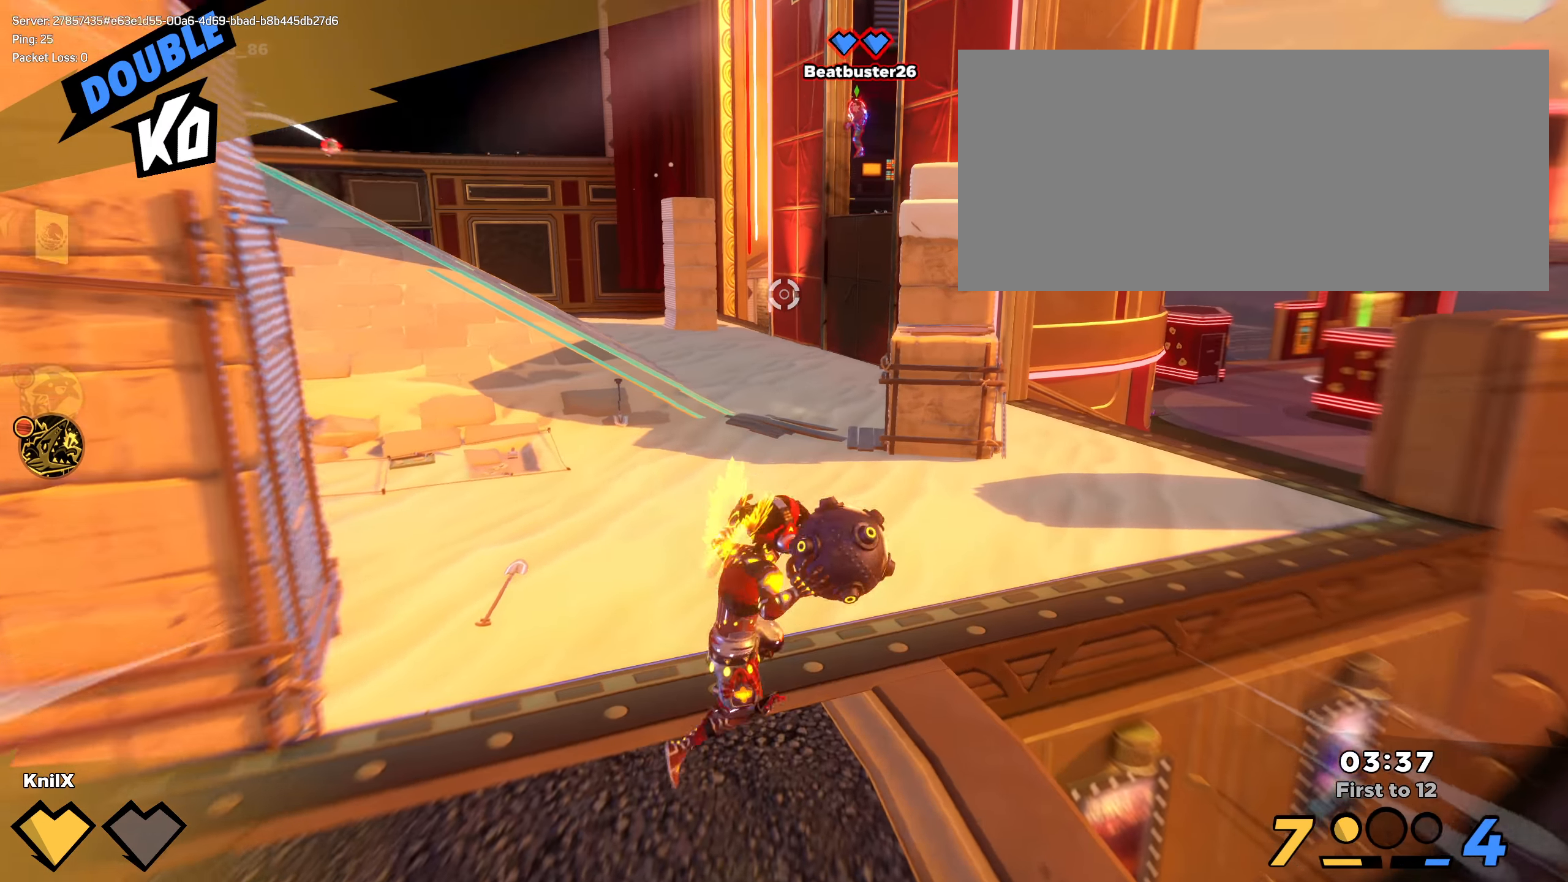
{"dt_ms": 500, "keys": ["s"], "mouse": ["left"]}
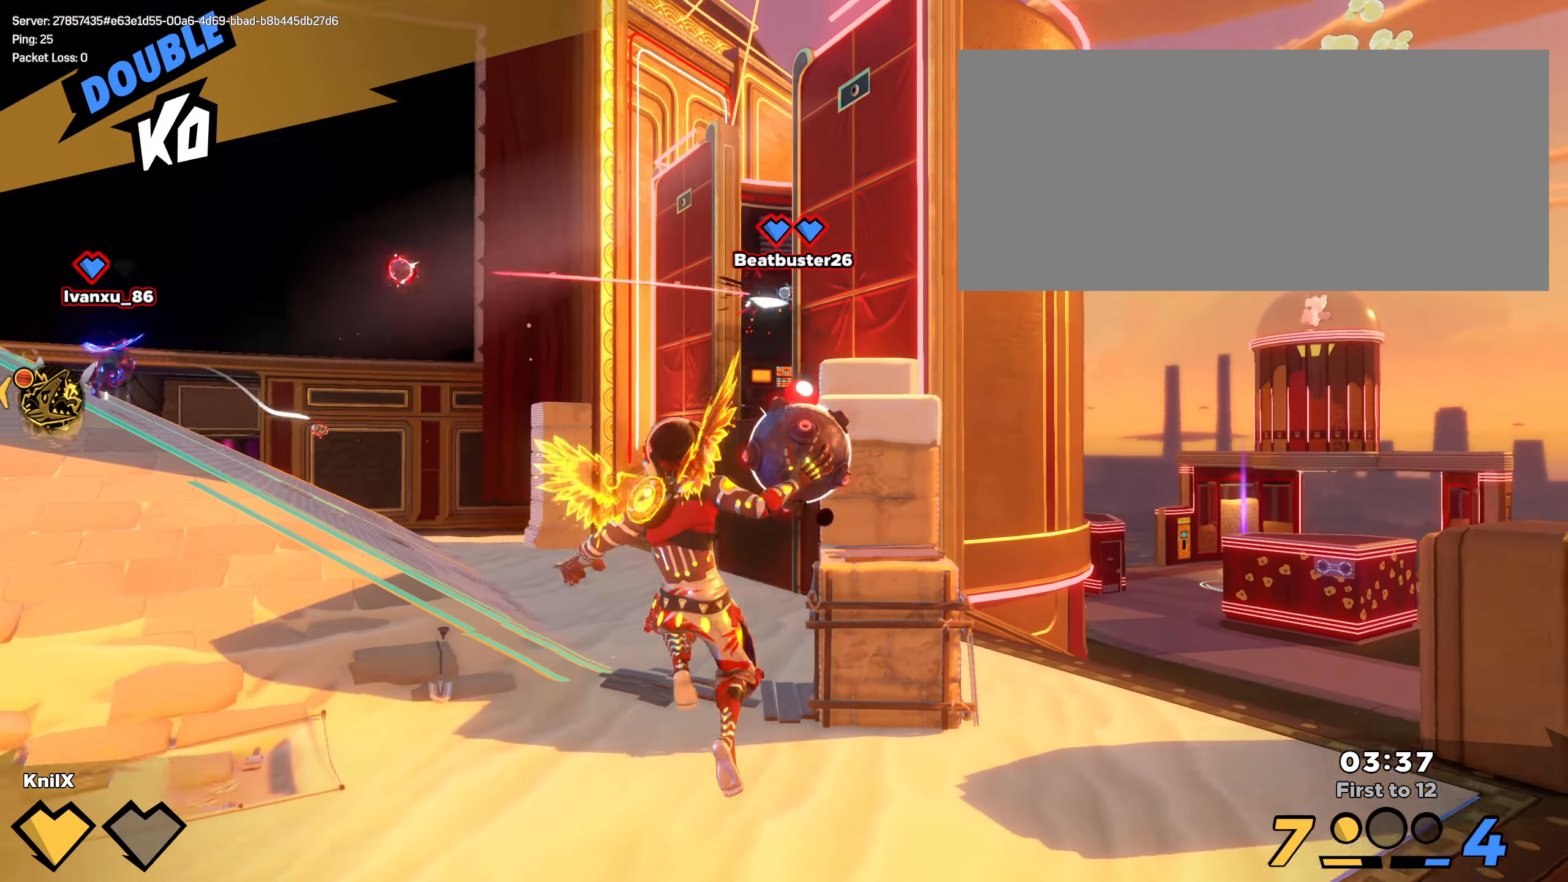
{"dt_ms": 500, "keys": ["s"], "mouse": ["left"], "events": [[8, "q", "down"], [175, "q", "up"]]}
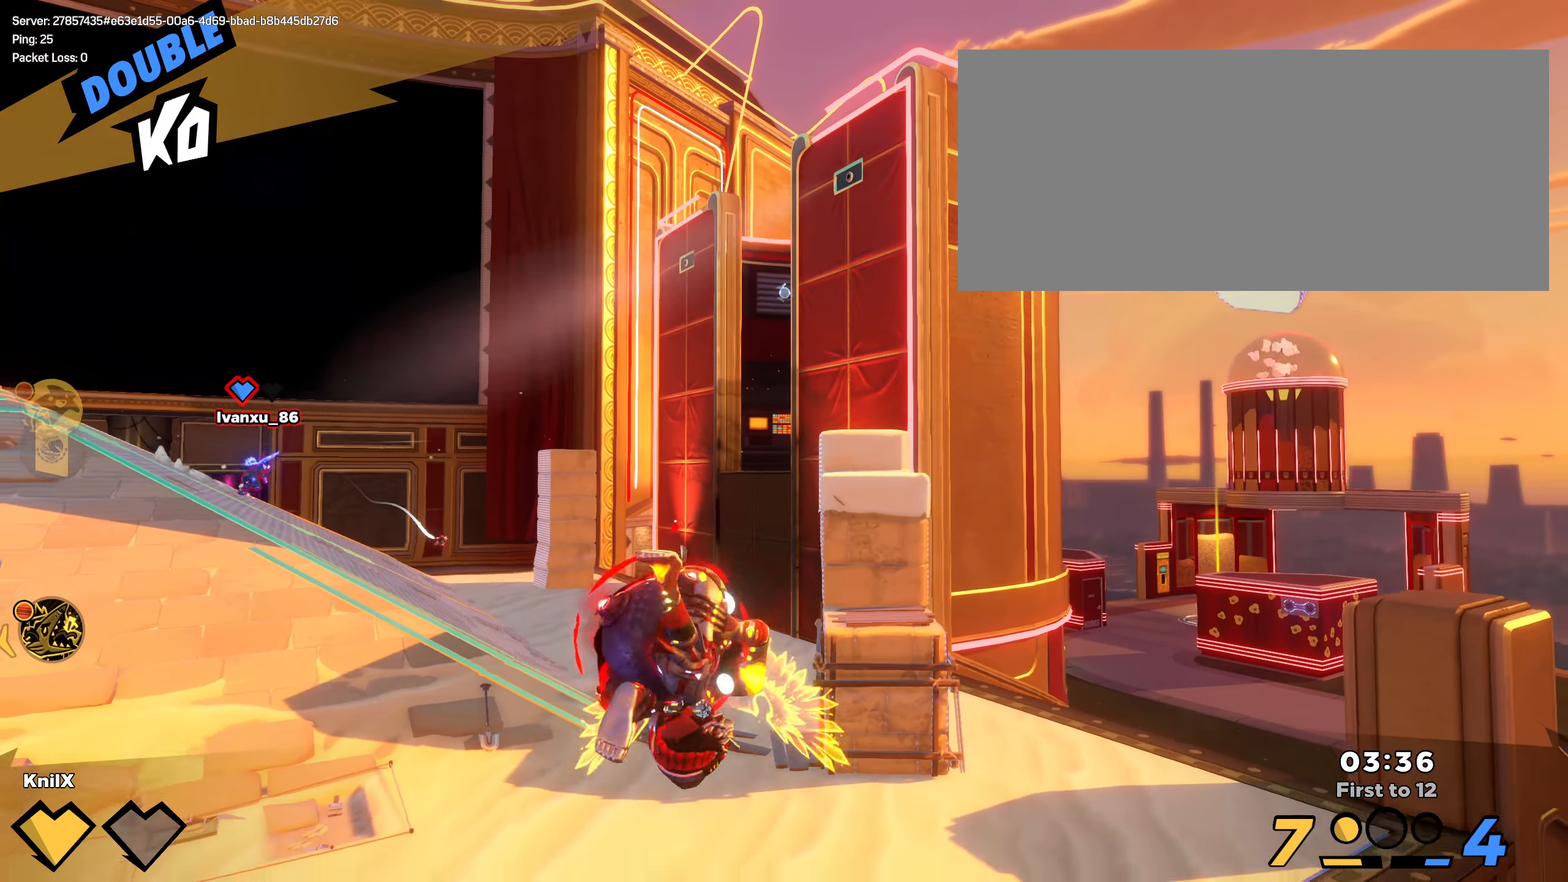
{"dt_ms": 500, "keys": ["s"], "mouse": [], "events": [[33, "mouse_left", "up"], [275, "q", "down"], [408, "q", "up"]]}
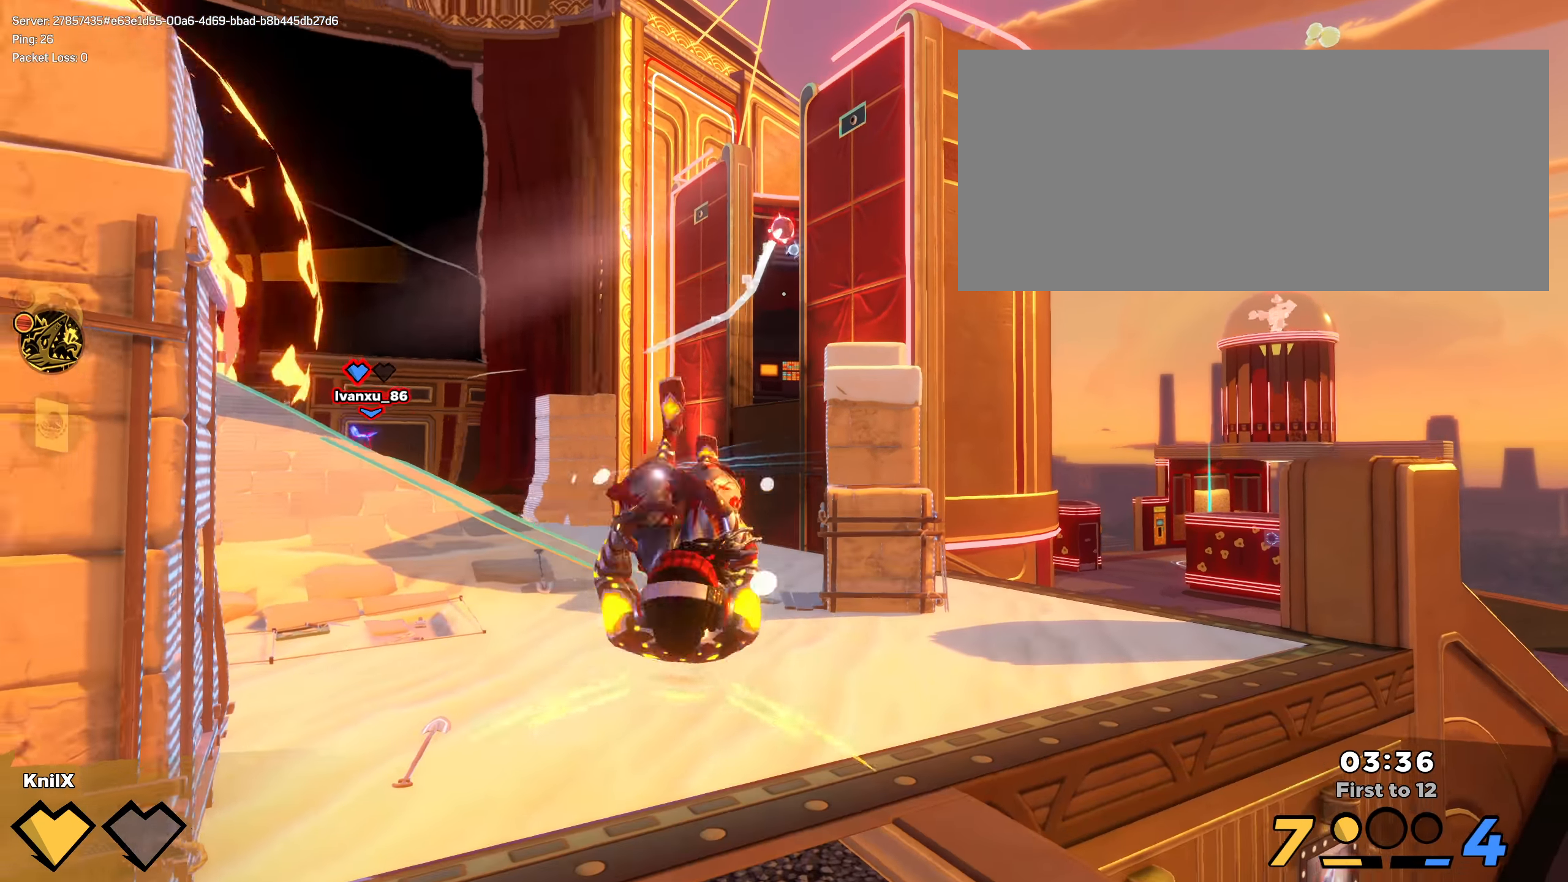
{"dt_ms": 500, "keys": ["s"], "mouse": [], "events": []}
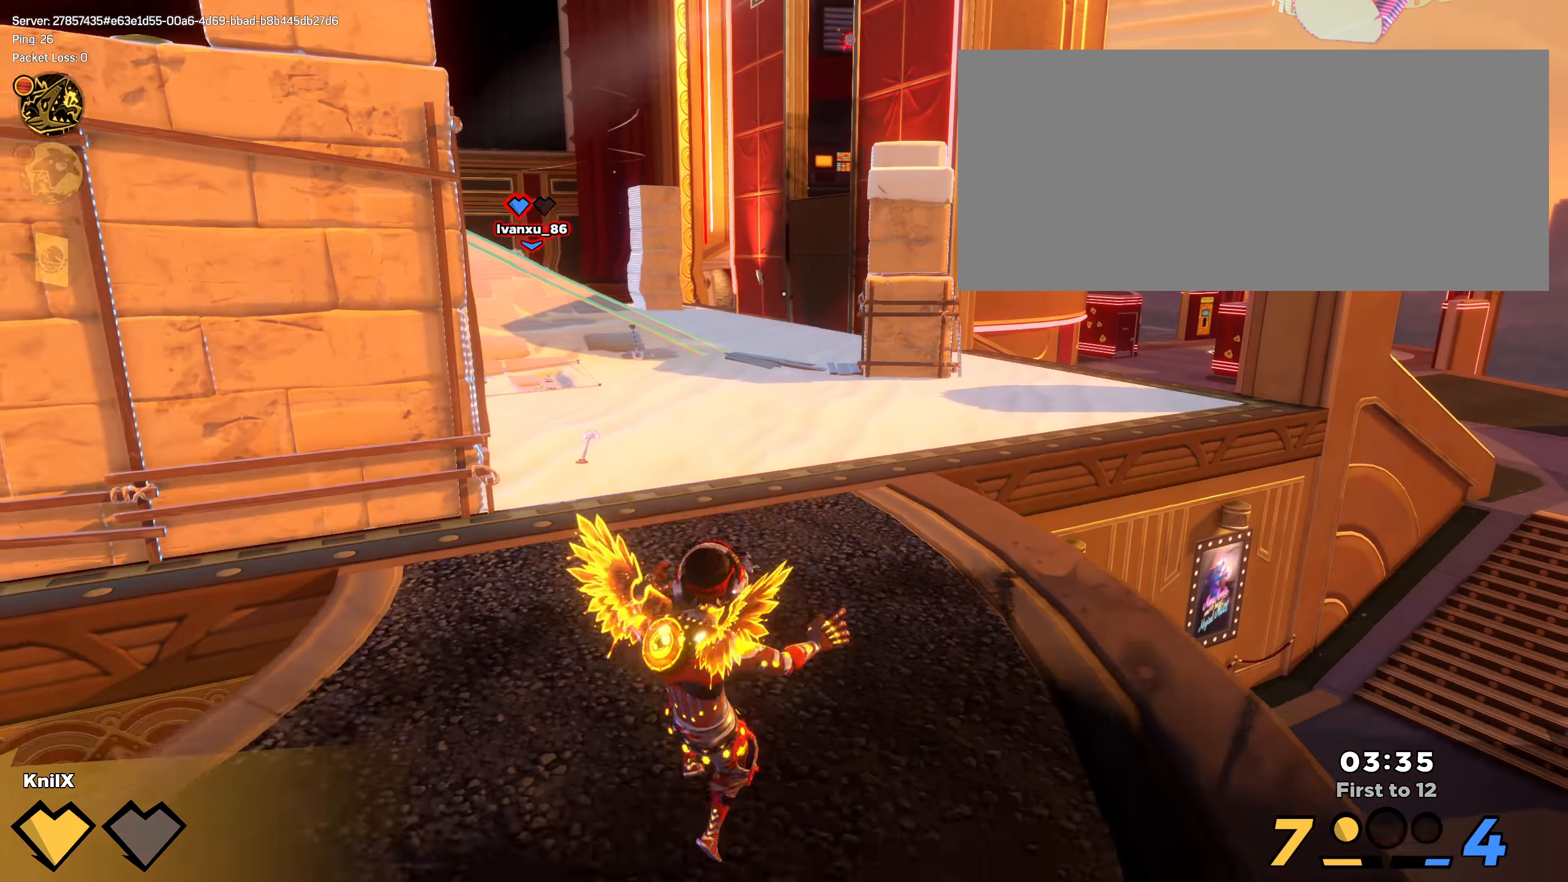
{"dt_ms": 500, "keys": ["a", "shift"], "mouse": [], "events": [[75, "a", "down"], [241, "space", "down"], [258, "q", "down"], [375, "q", "up"], [375, "space", "up"], [433, "s", "up"], [441, "shift", "down"]]}